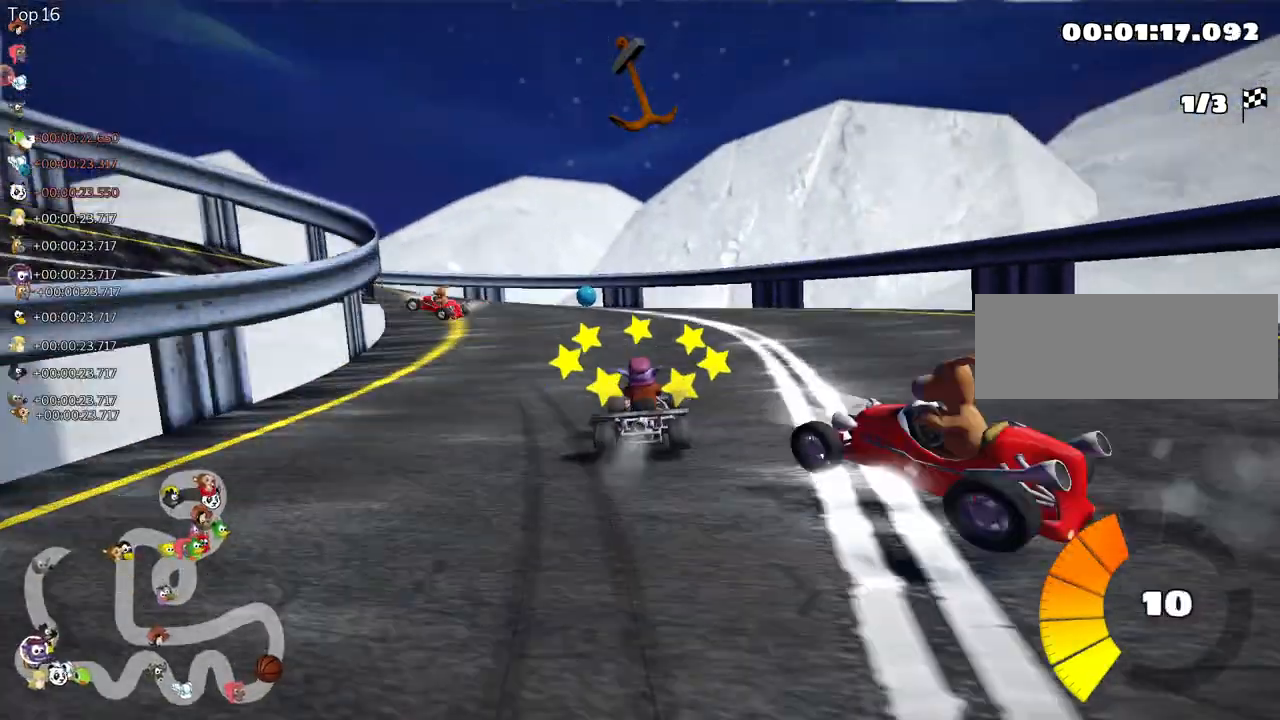
Gameplay with keyboard; each line is a JSON object with the keys held at the frame after it. "events" lists presses ("down") and releases ("up") of "down", "fire", "flag", "left", "look", "nitro", "right", "skid" and "up" between this image and that frame as [ms after this image, input, new state], when the widget could be followed in between. No other keys are recorded. Mouse input is not recorded. Key names are as the overlay labels them; some are game actions (e.g. jump) rather than physical keys.
{"keys": ["left", "up"], "events": [[167, "skid", "up"]]}
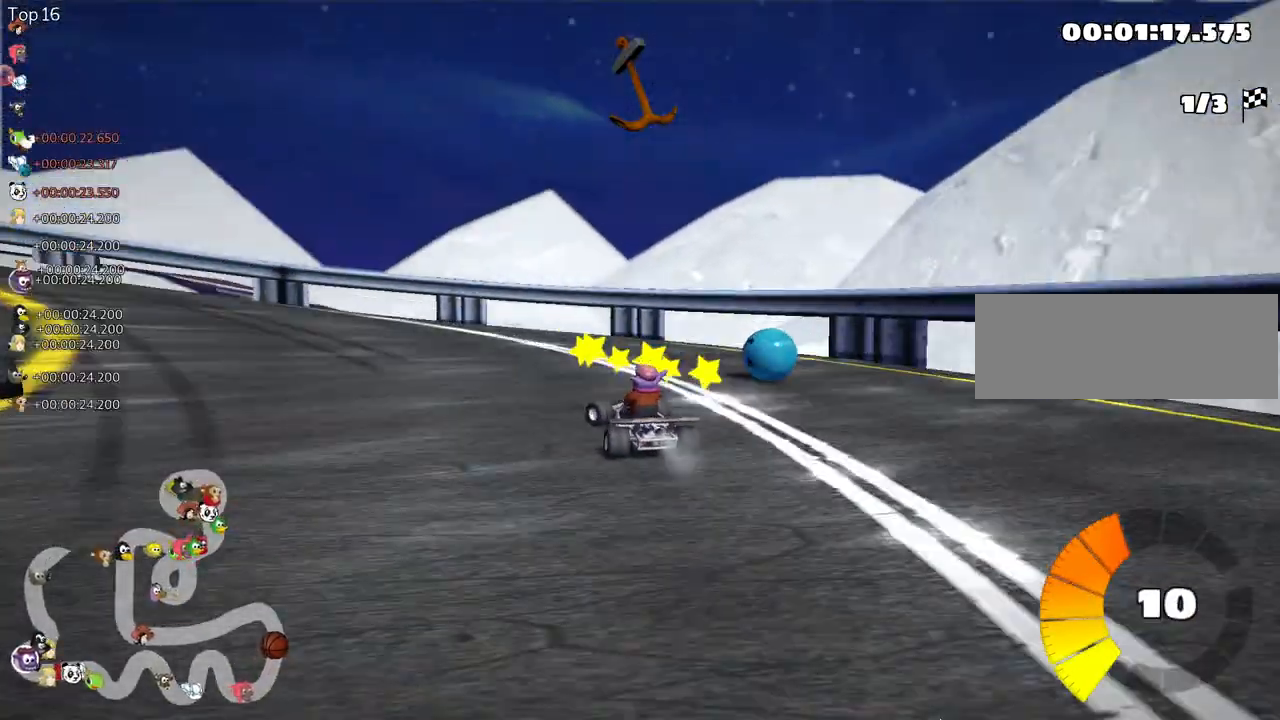
{"keys": ["left", "up"], "events": [[17, "skid", "down"], [267, "skid", "up"]]}
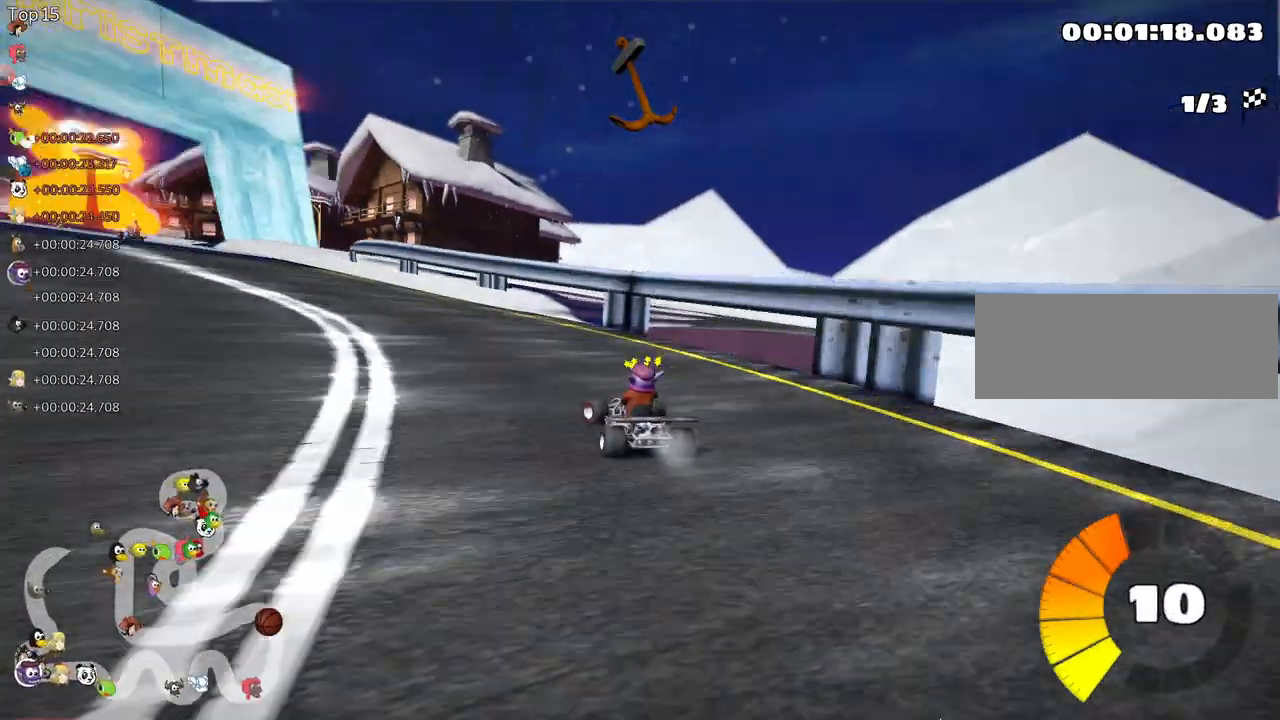
{"keys": ["left", "nitro", "up"], "events": [[17, "nitro", "down"], [133, "skid", "down"], [217, "fire", "down"], [317, "skid", "up"], [367, "fire", "up"]]}
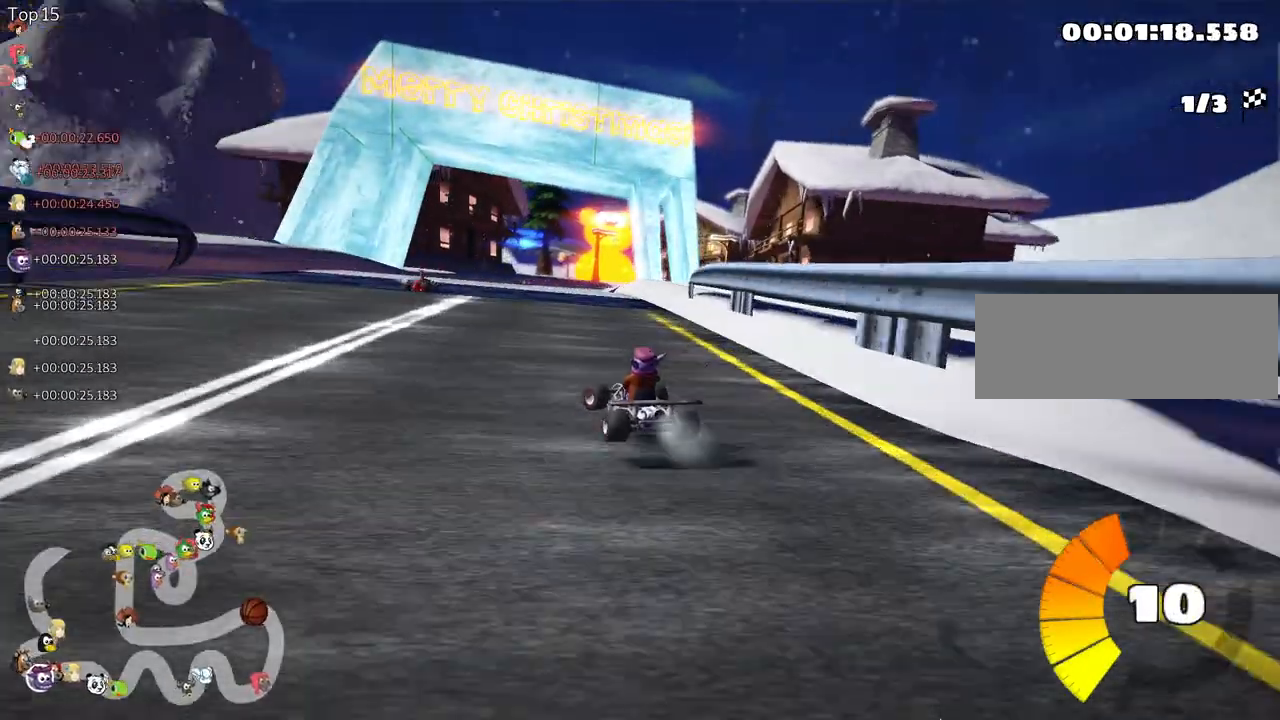
{"keys": ["skid", "up"], "events": [[83, "left", "up"], [117, "nitro", "up"], [150, "skid", "down"], [167, "right", "down"], [367, "right", "up"]]}
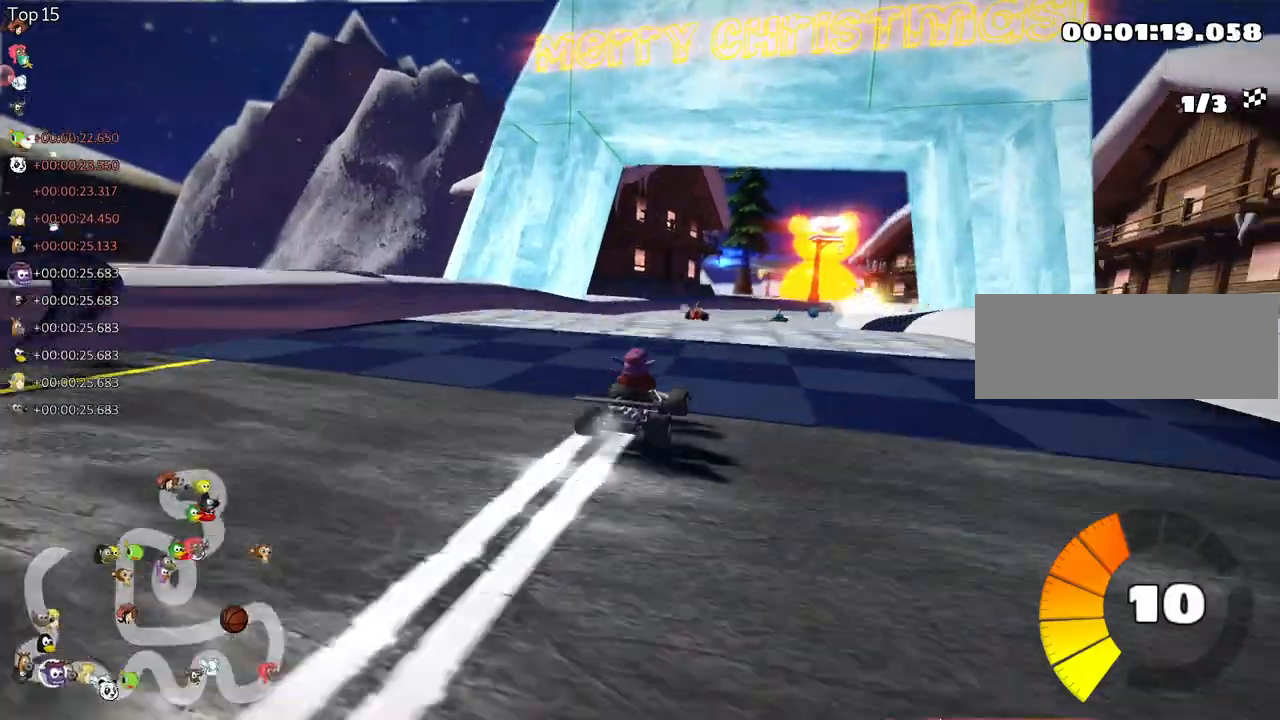
{"keys": ["left", "nitro", "skid", "up"], "events": [[50, "left", "down"], [317, "nitro", "down"]]}
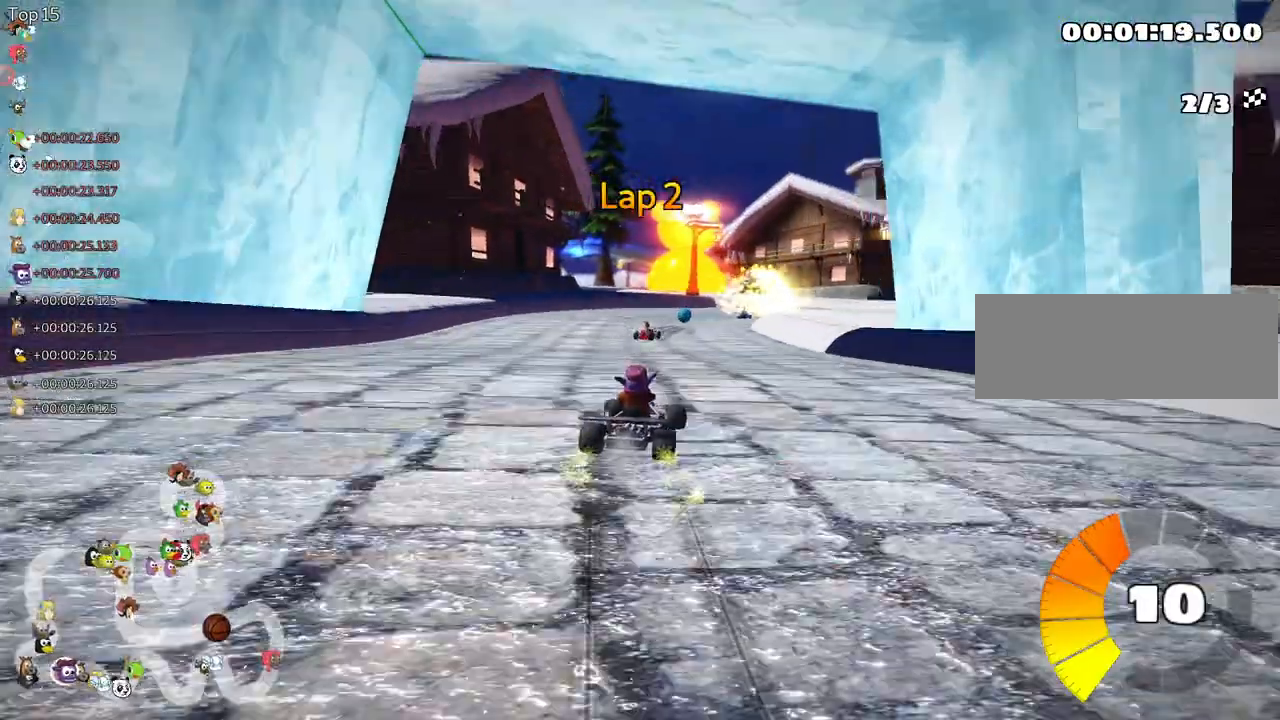
{"keys": ["up"], "events": [[400, "left", "up"], [433, "nitro", "up"], [467, "skid", "up"]]}
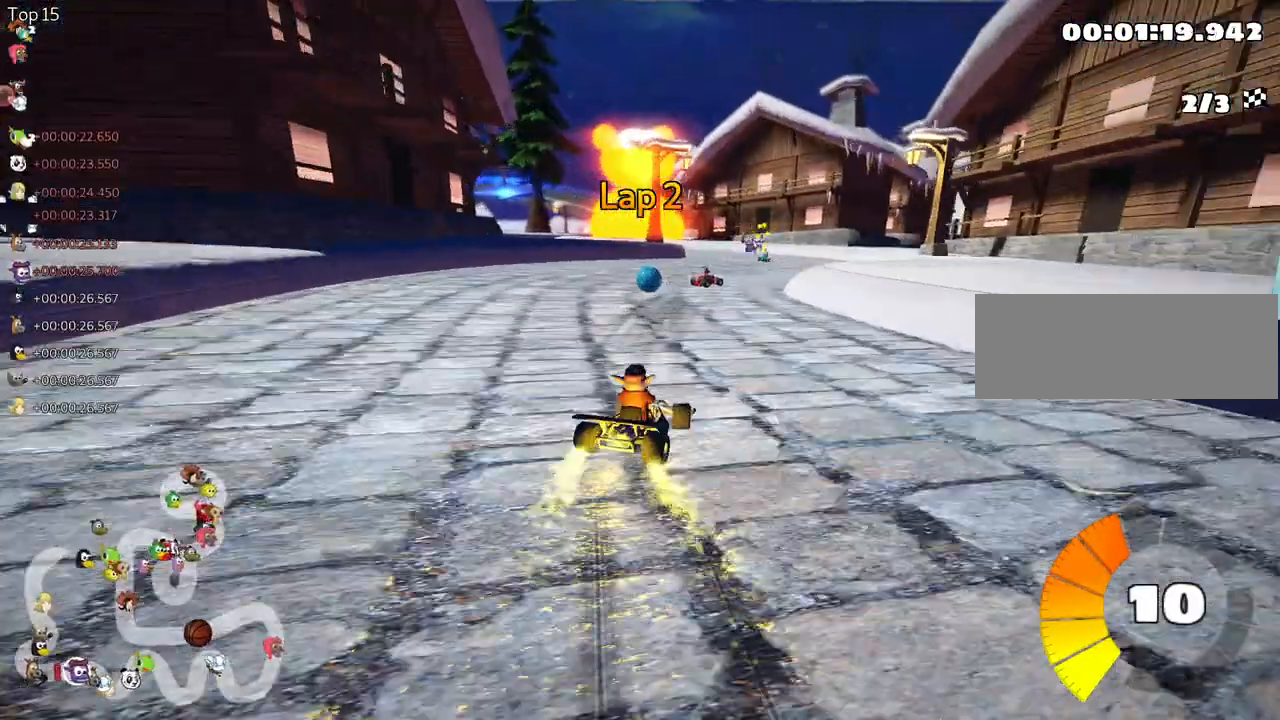
{"keys": ["up"], "events": []}
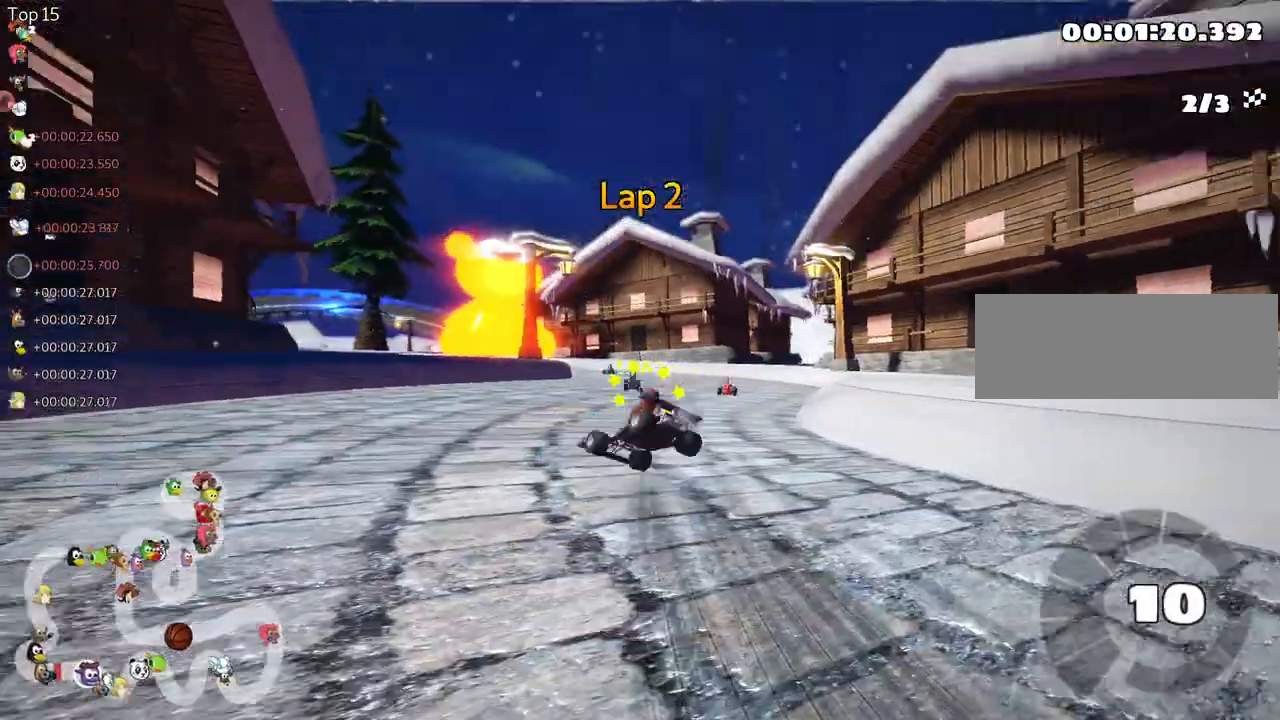
{"keys": ["up"], "events": []}
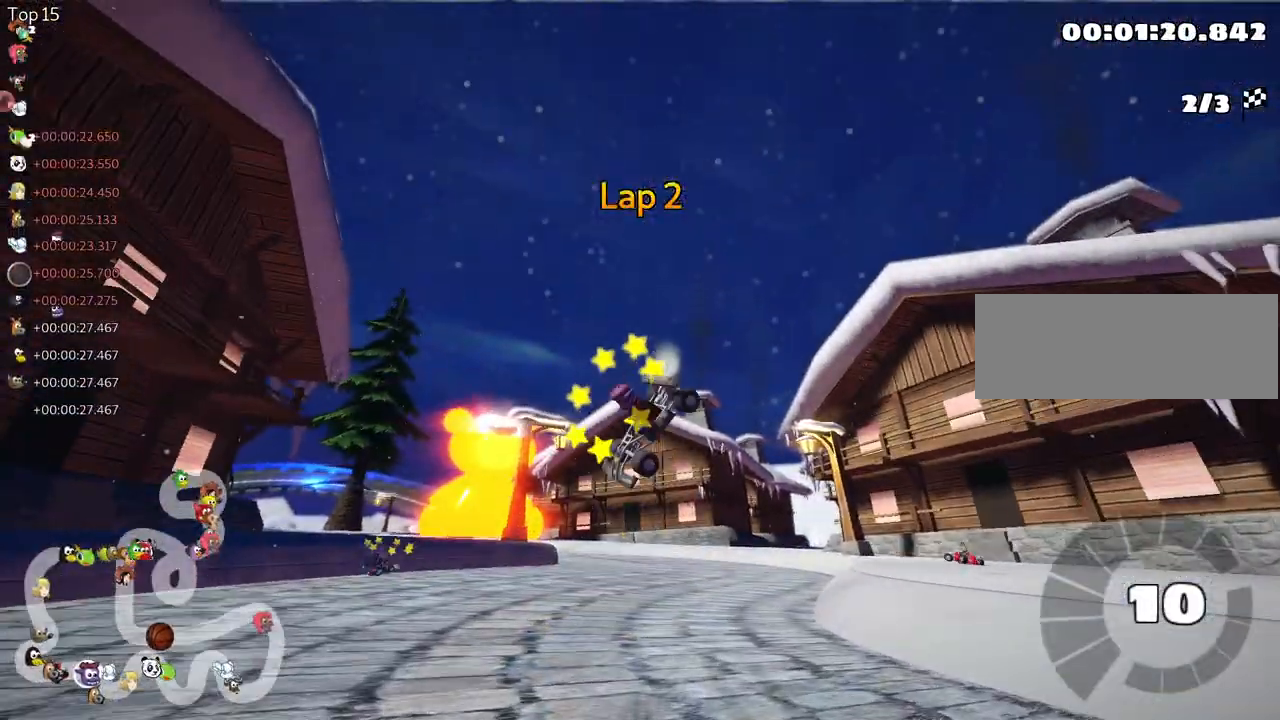
{"keys": ["up"], "events": []}
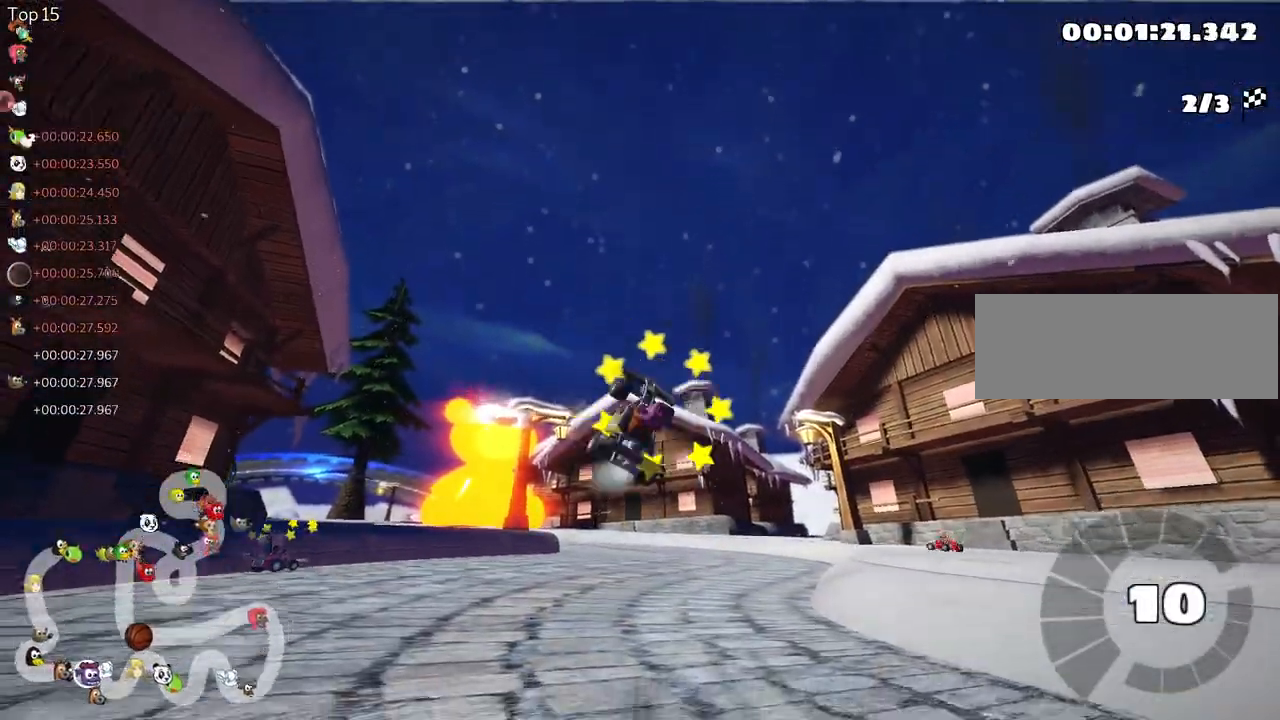
{"keys": ["up"], "events": []}
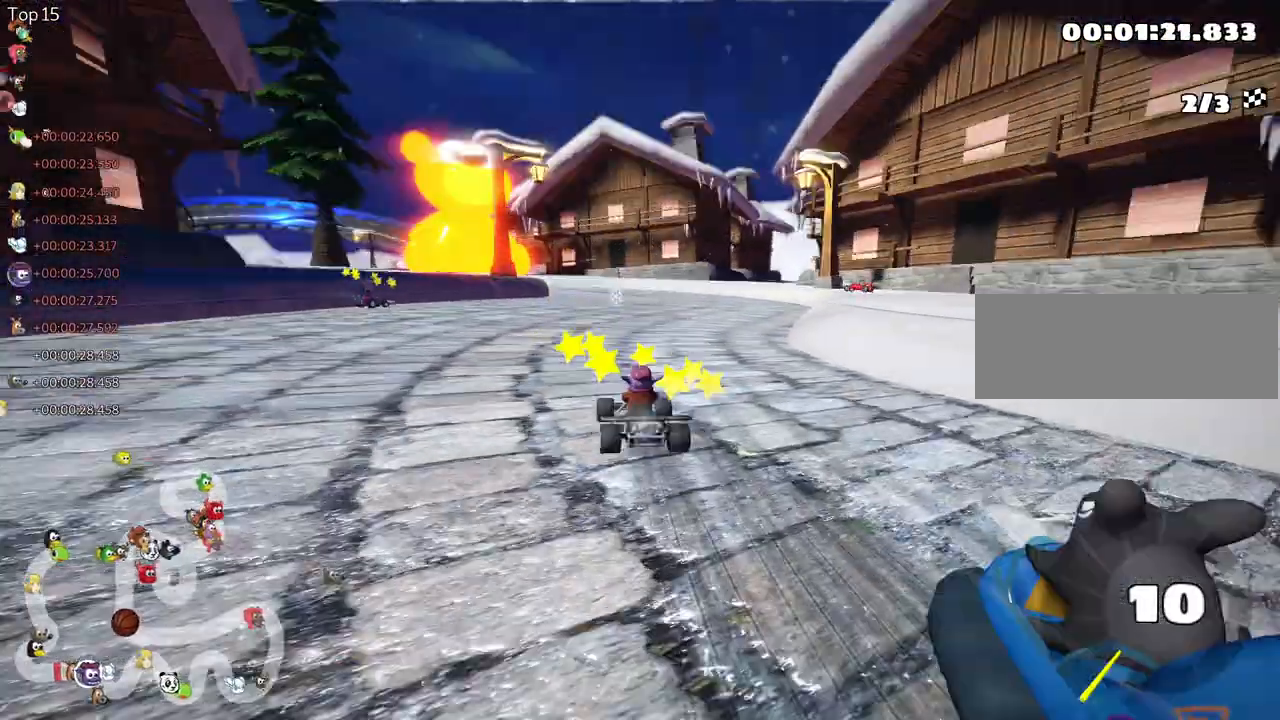
{"keys": ["right", "up"], "events": [[100, "nitro", "down"], [167, "right", "down"], [400, "nitro", "up"]]}
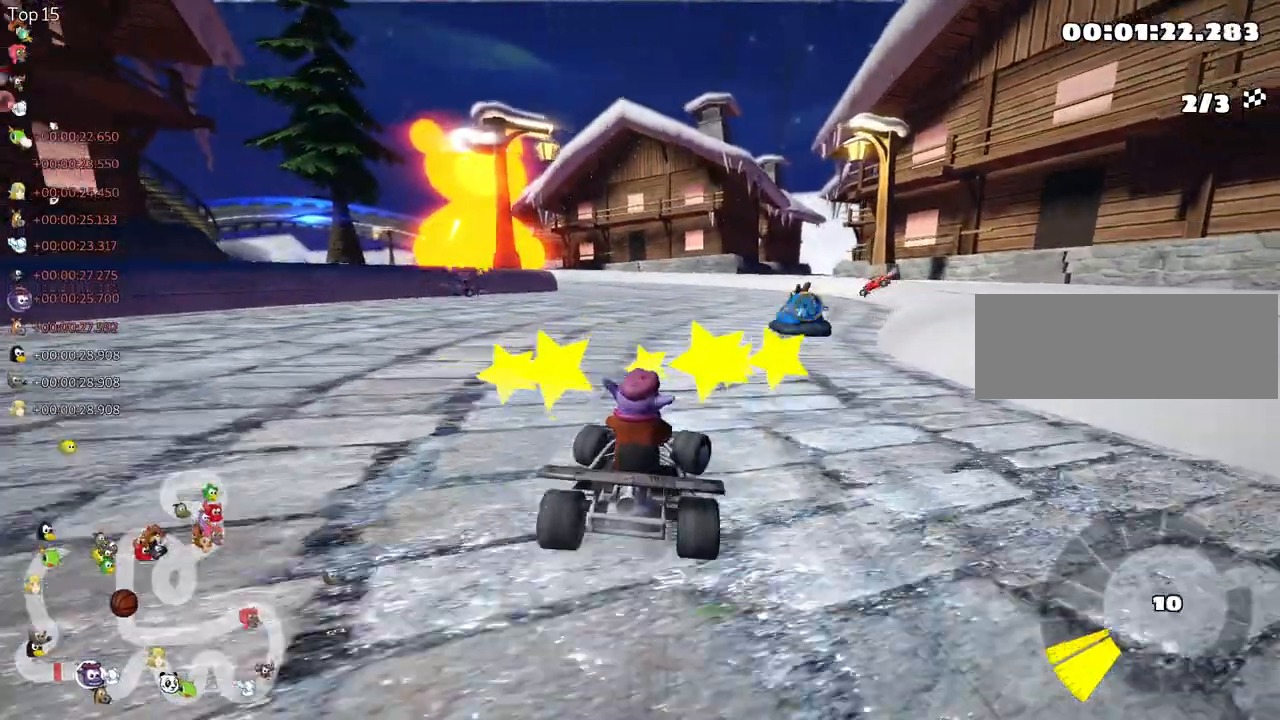
{"keys": ["left", "skid", "up"], "events": [[200, "left", "down"], [233, "right", "up"], [267, "skid", "down"]]}
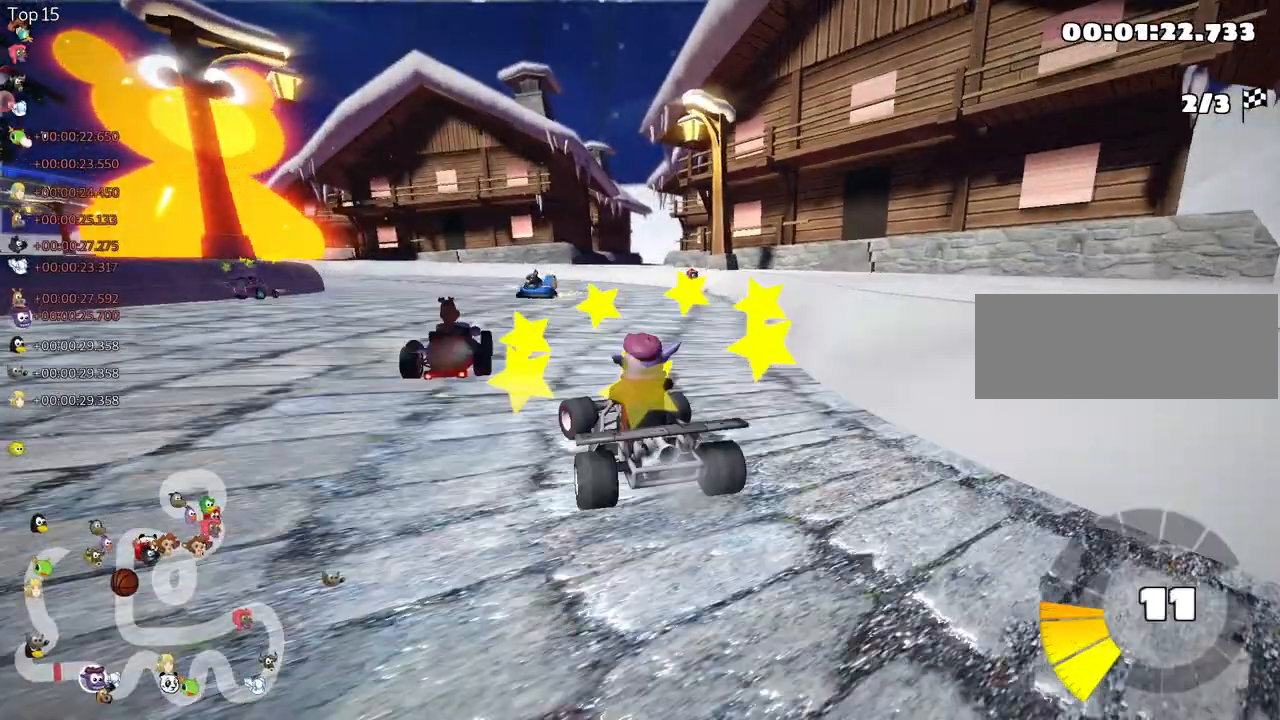
{"keys": ["right", "skid", "up"], "events": [[83, "left", "up"], [117, "right", "down"]]}
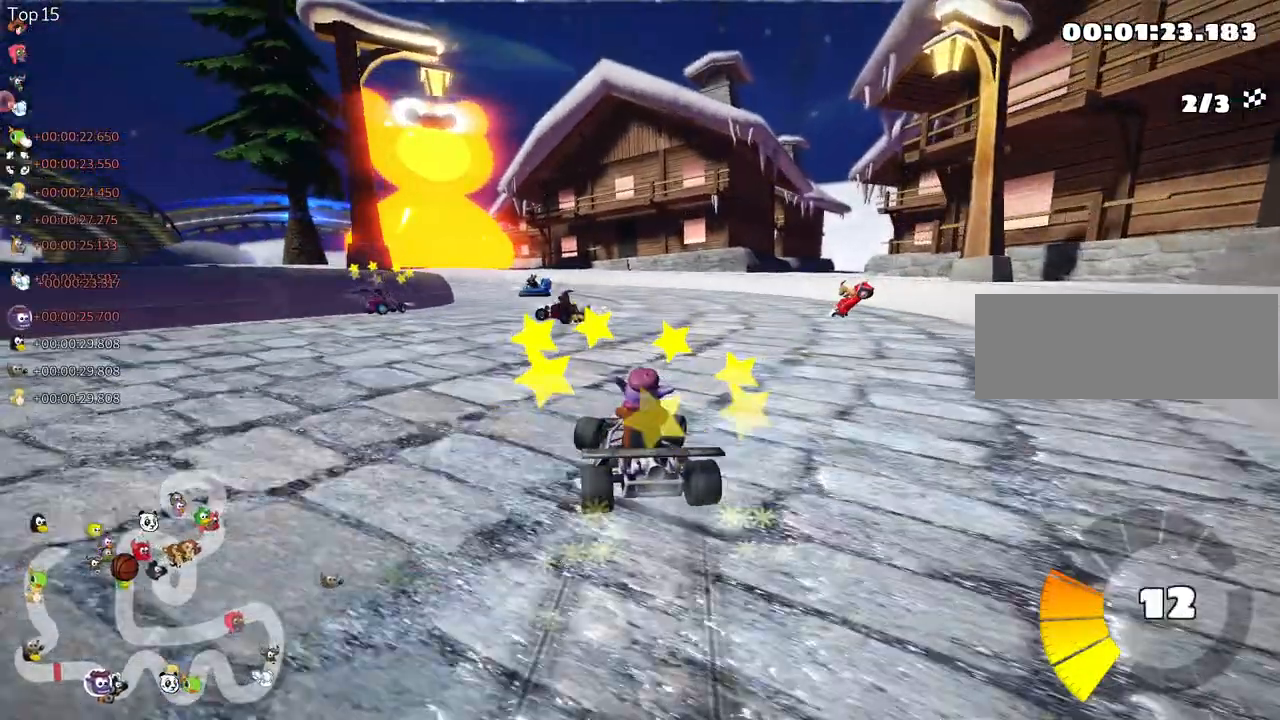
{"keys": ["skid", "up"], "events": [[83, "left", "down"], [167, "right", "up"], [483, "left", "up"]]}
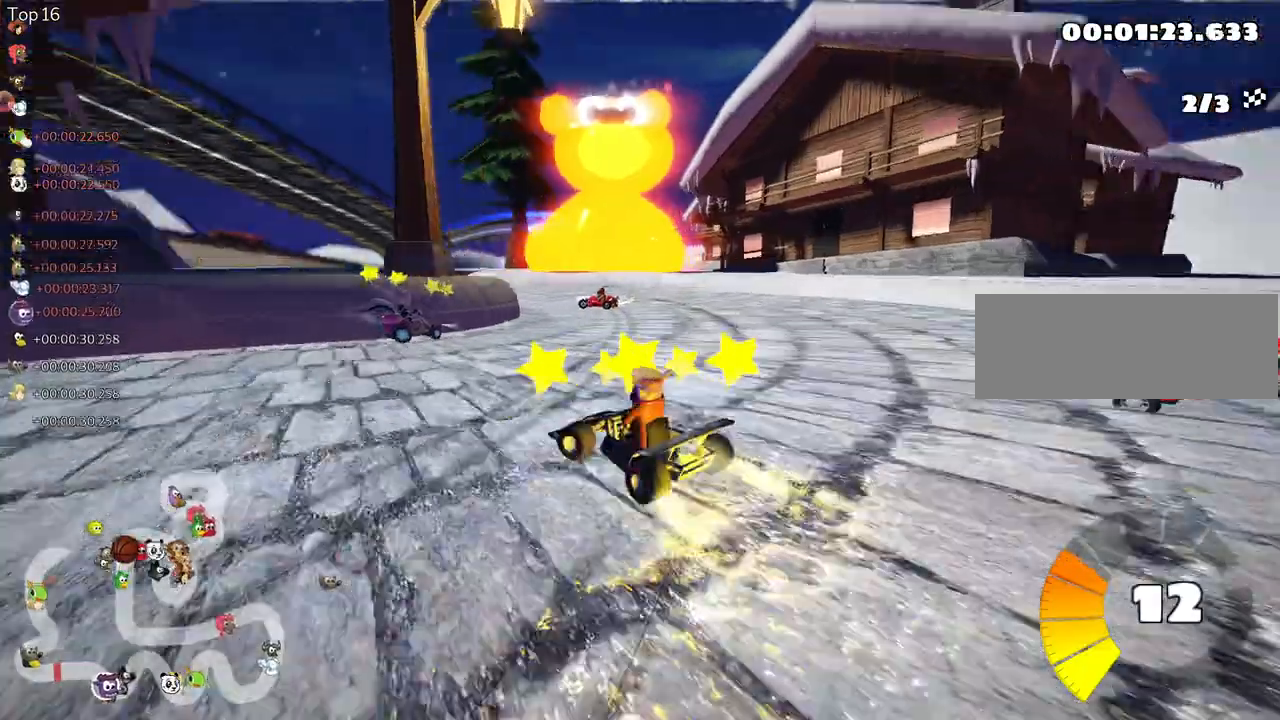
{"keys": ["left", "up"], "events": [[167, "skid", "up"], [433, "left", "down"]]}
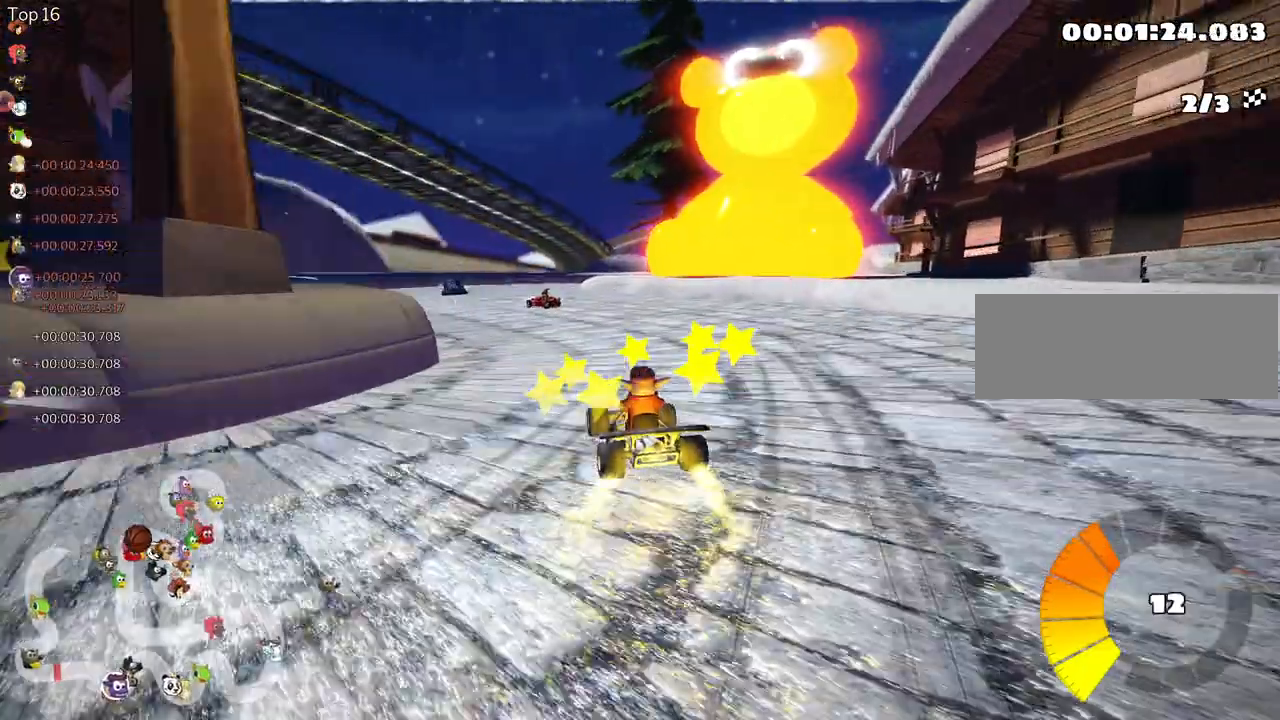
{"keys": ["right", "skid", "up"], "events": [[300, "left", "up"], [417, "skid", "down"], [433, "right", "down"]]}
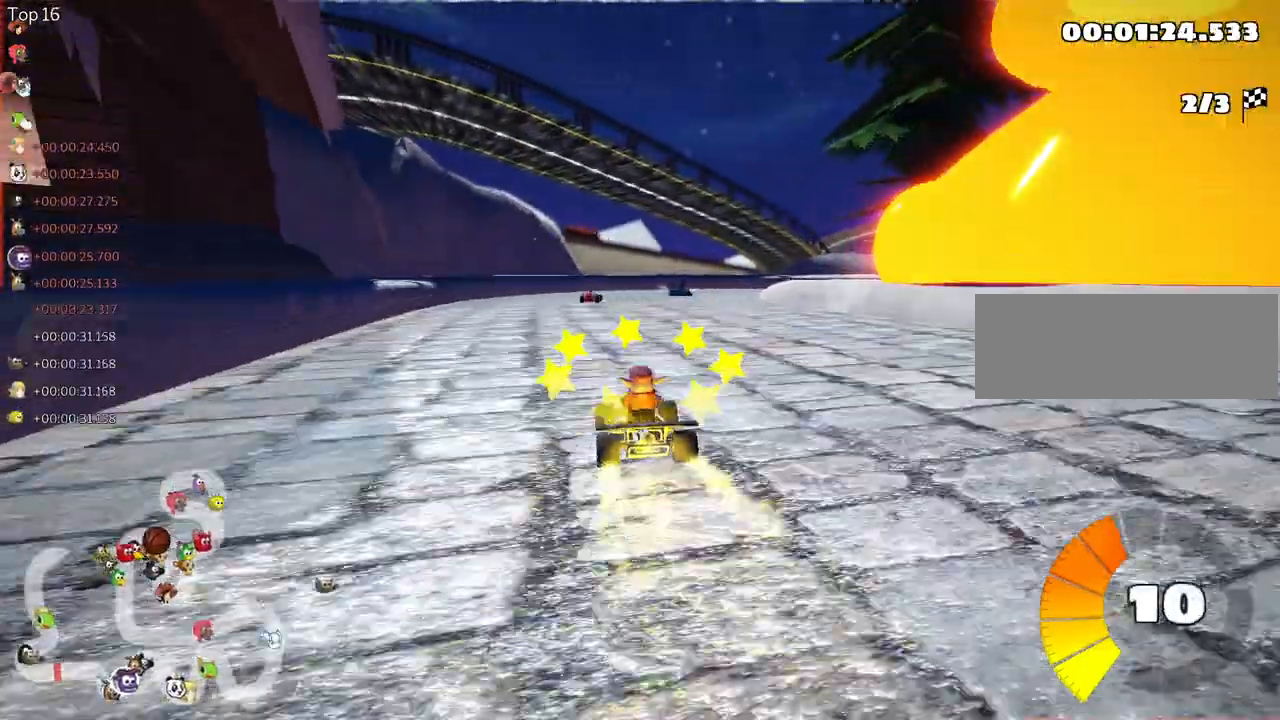
{"keys": ["left", "skid", "up"], "events": [[200, "right", "up"], [217, "left", "down"]]}
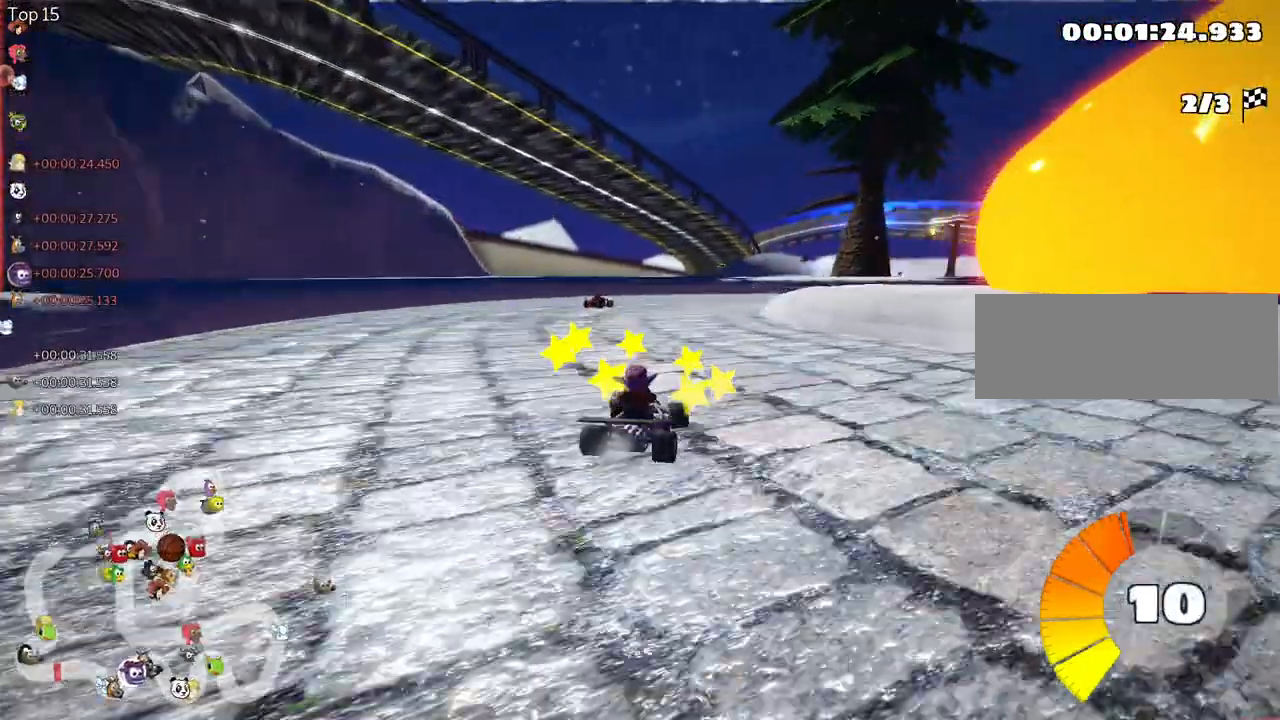
{"keys": ["right", "skid", "up"], "events": [[50, "left", "up"], [67, "right", "down"]]}
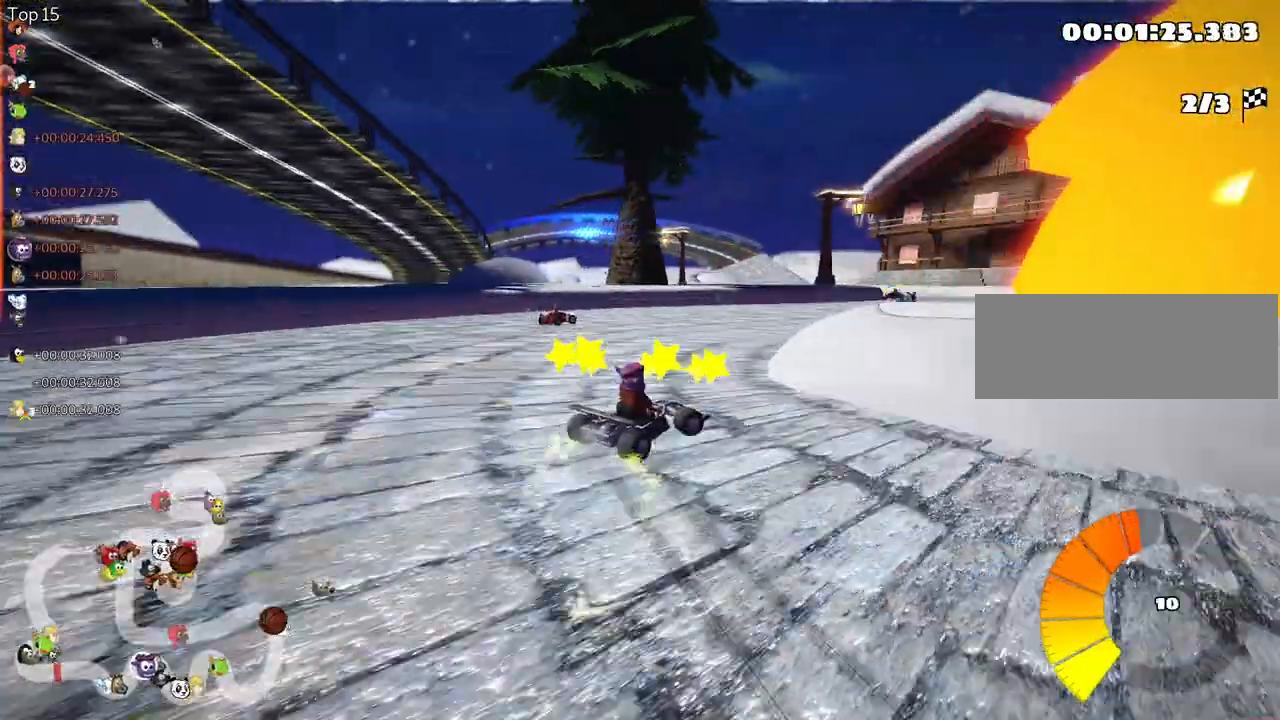
{"keys": ["up"], "events": [[117, "skid", "up"], [150, "right", "up"]]}
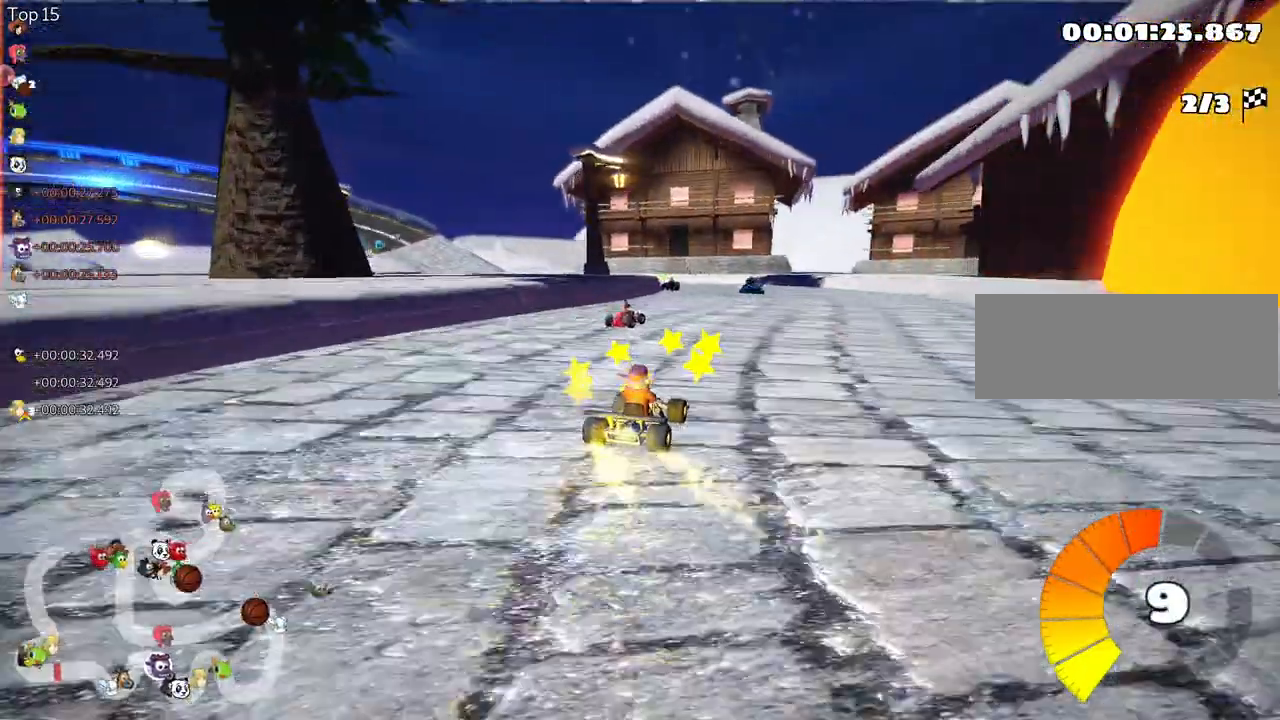
{"keys": ["up"], "events": []}
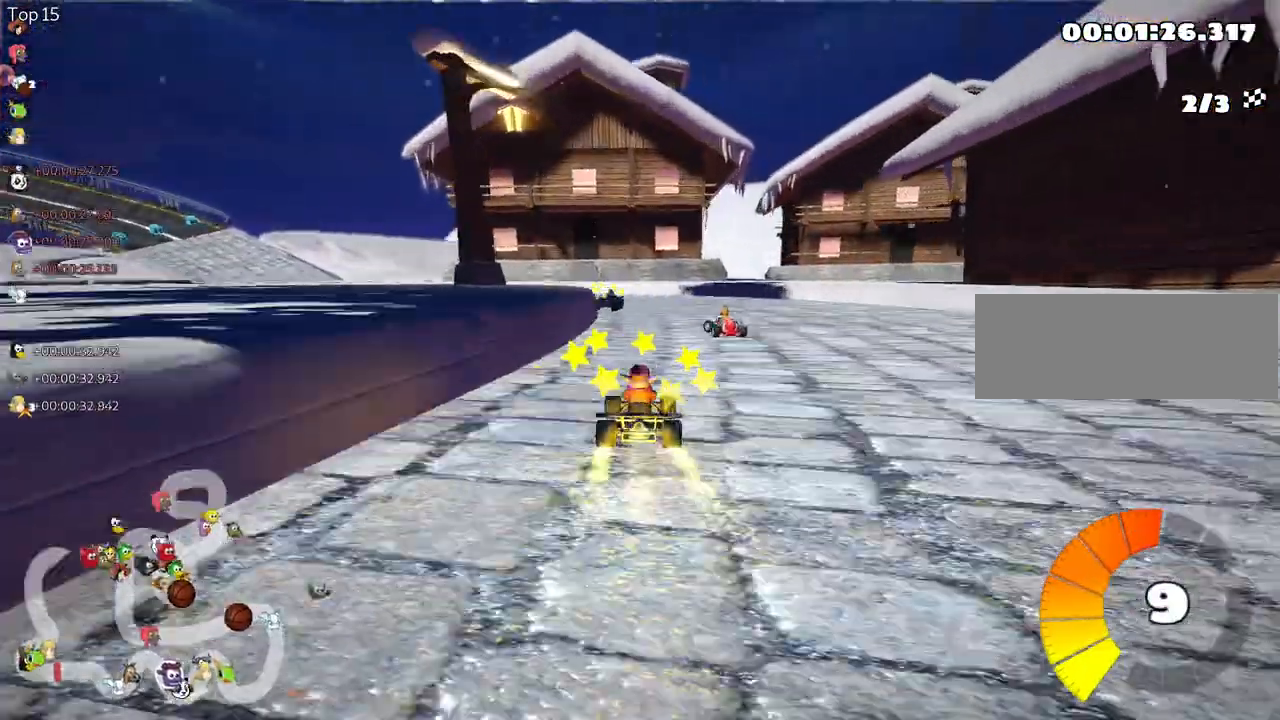
{"keys": ["left", "skid"], "events": [[17, "up", "up"], [100, "left", "down"], [117, "skid", "down"]]}
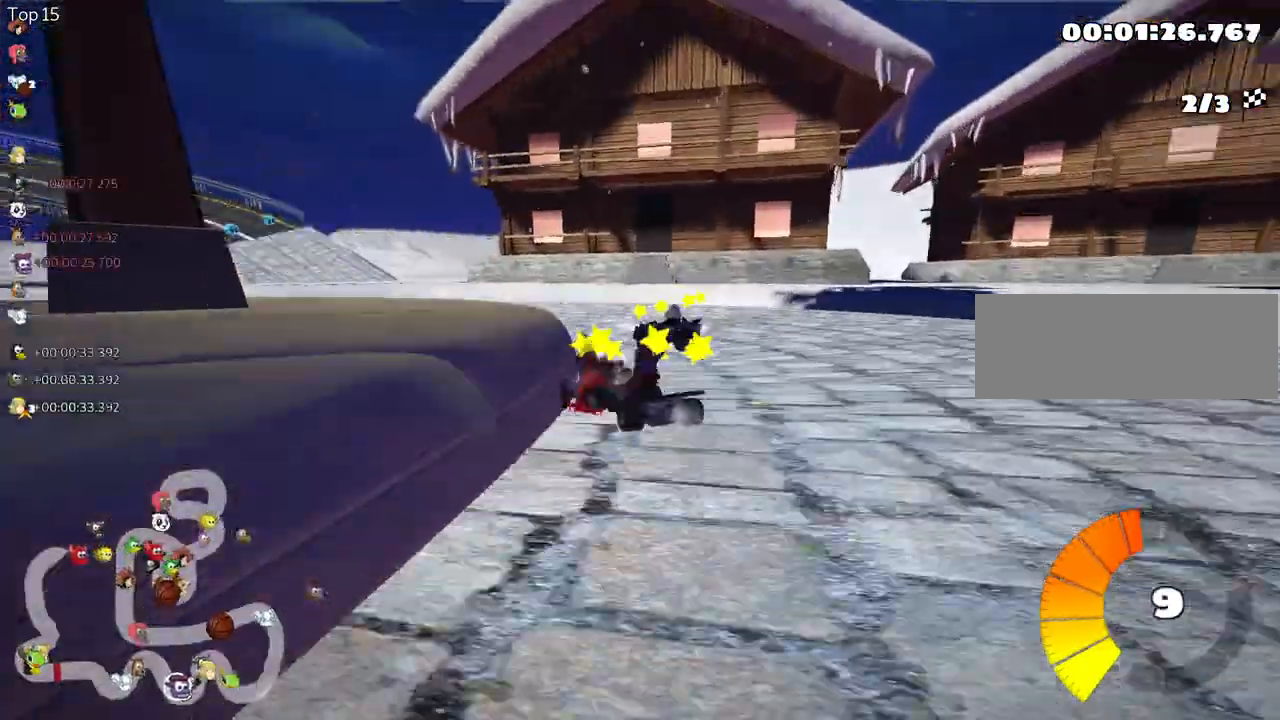
{"keys": ["left", "up"], "events": [[217, "up", "down"], [417, "skid", "up"]]}
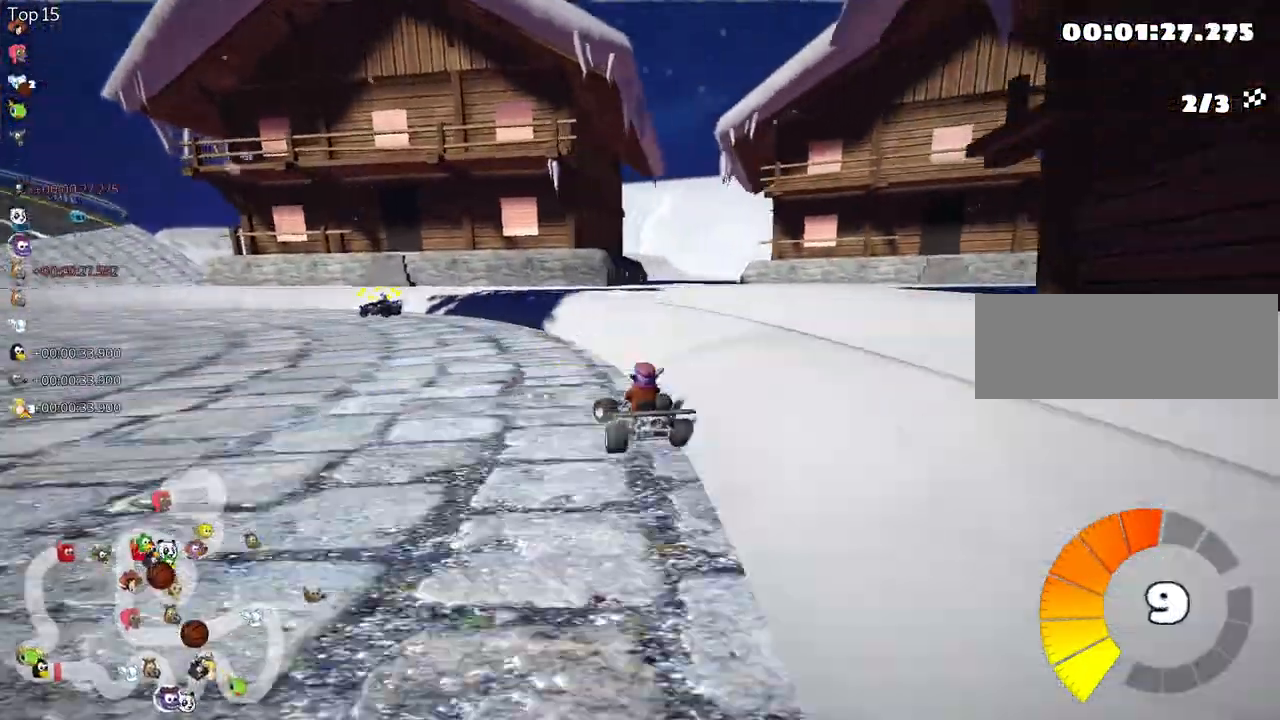
{"keys": ["left", "up"], "events": []}
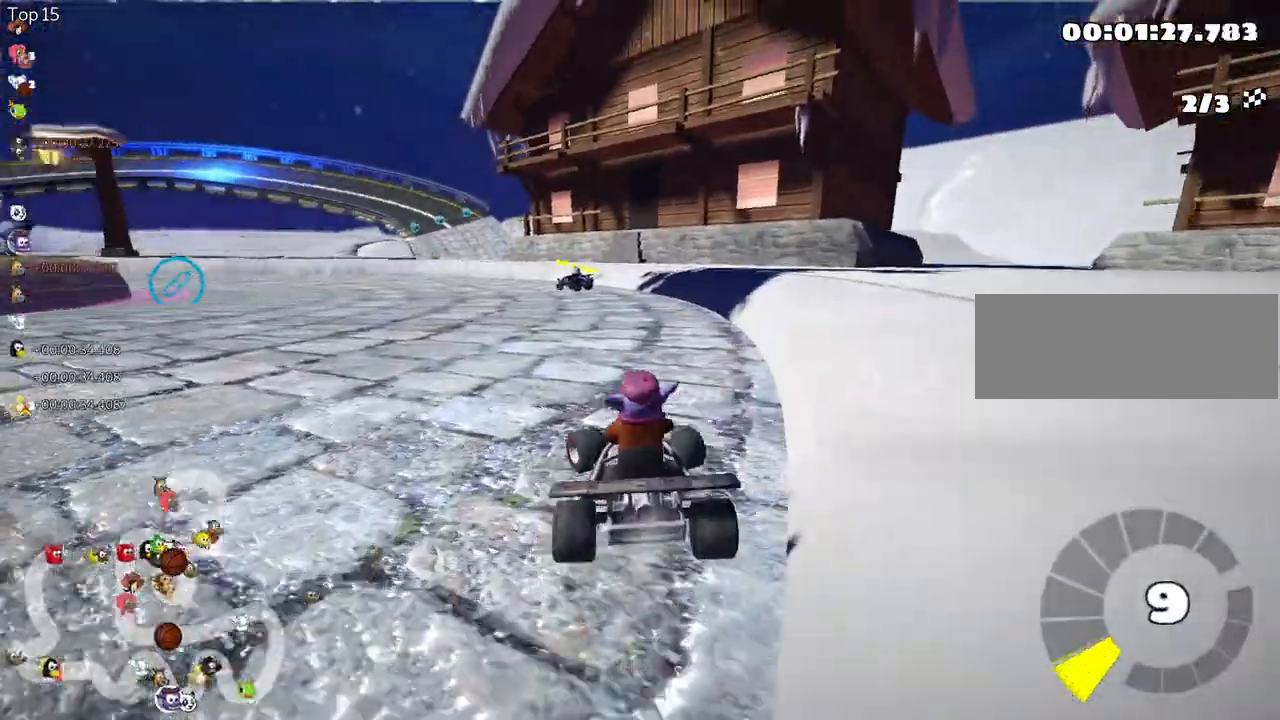
{"keys": ["right", "up"], "events": [[117, "nitro", "down"], [200, "left", "up"], [267, "nitro", "up"], [400, "right", "down"]]}
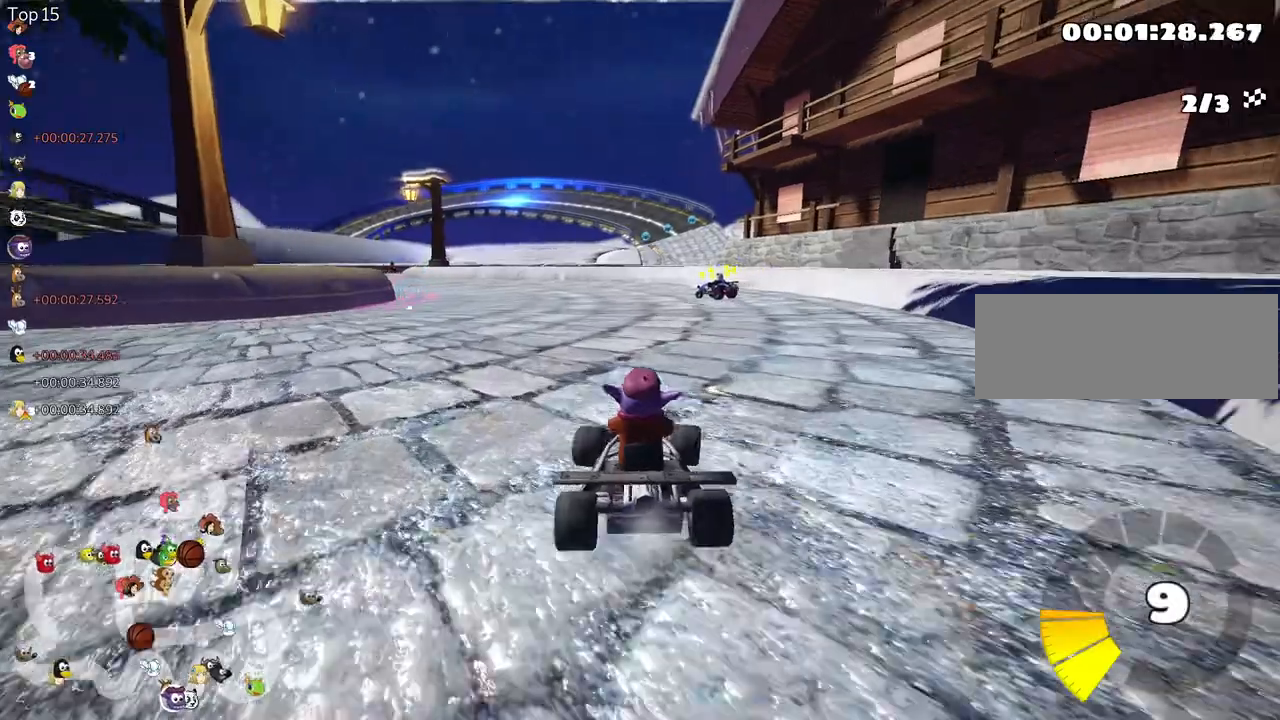
{"keys": ["left", "skid", "up"], "events": [[50, "right", "up"], [83, "left", "down"], [100, "skid", "down"]]}
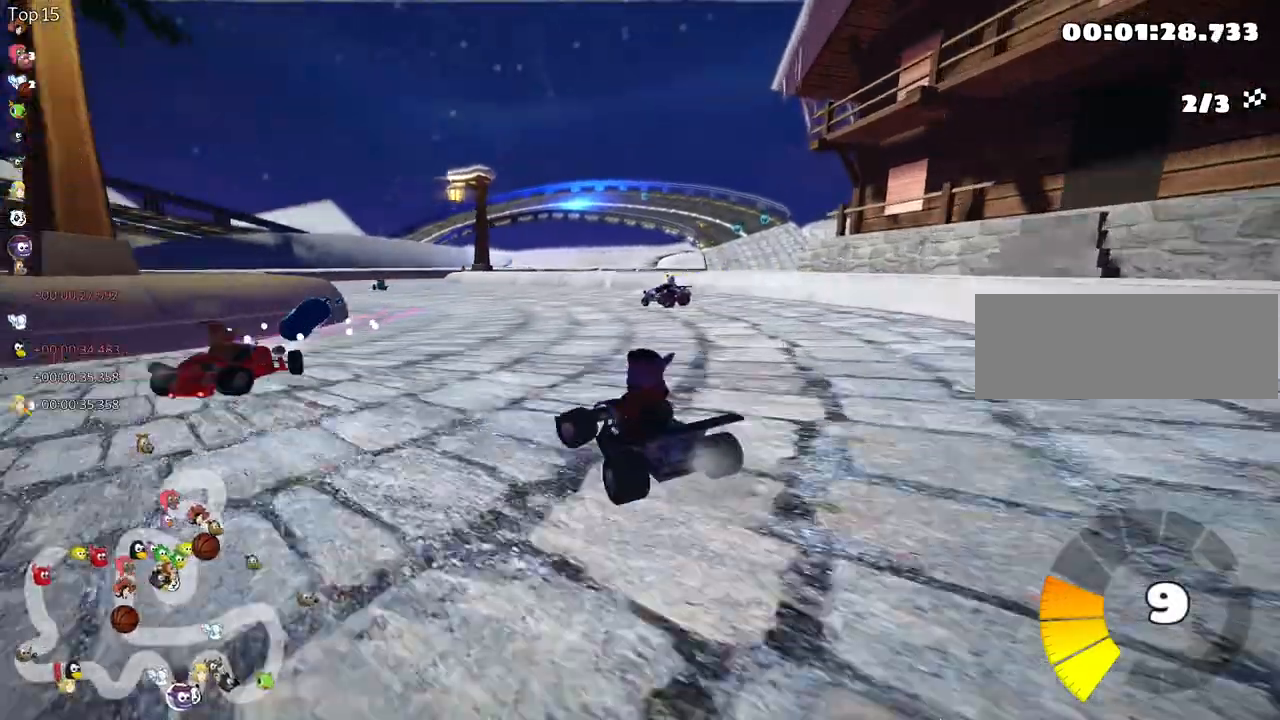
{"keys": ["right", "skid", "up"], "events": [[200, "left", "up"], [433, "right", "down"]]}
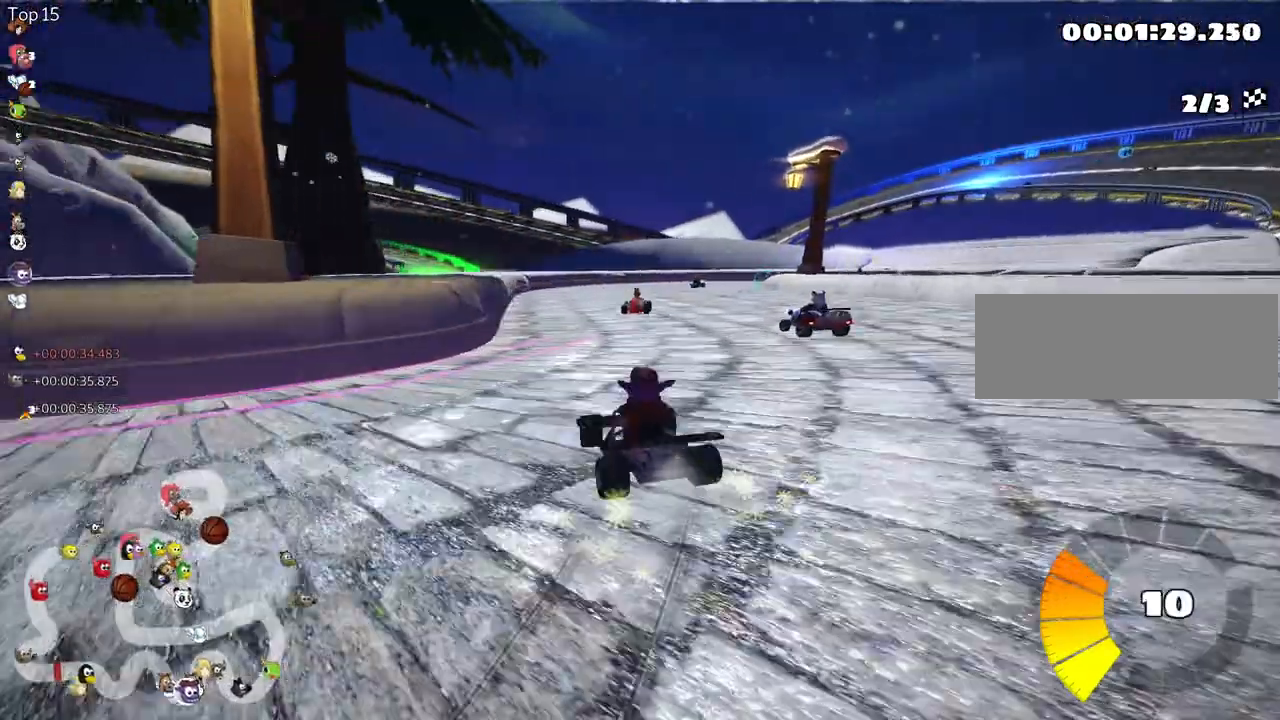
{"keys": ["up"], "events": [[233, "skid", "up"], [300, "right", "up"]]}
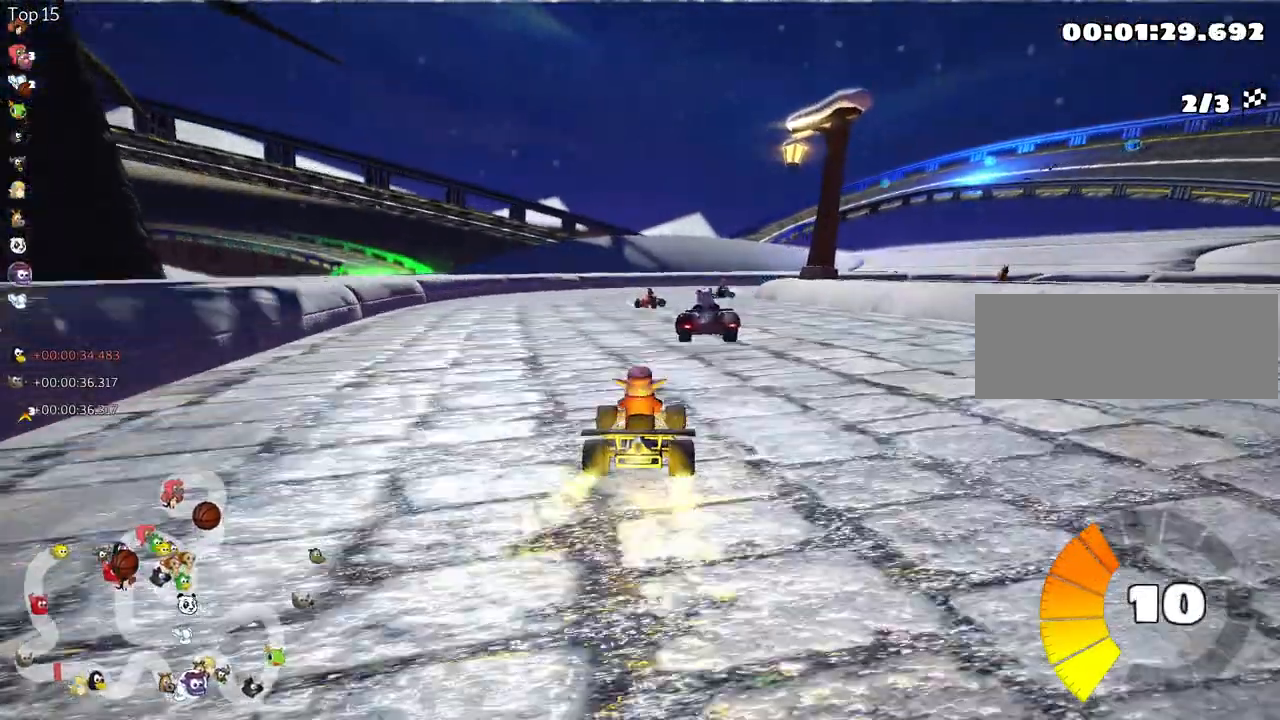
{"keys": ["up"], "events": [[167, "right", "down"], [383, "right", "up"]]}
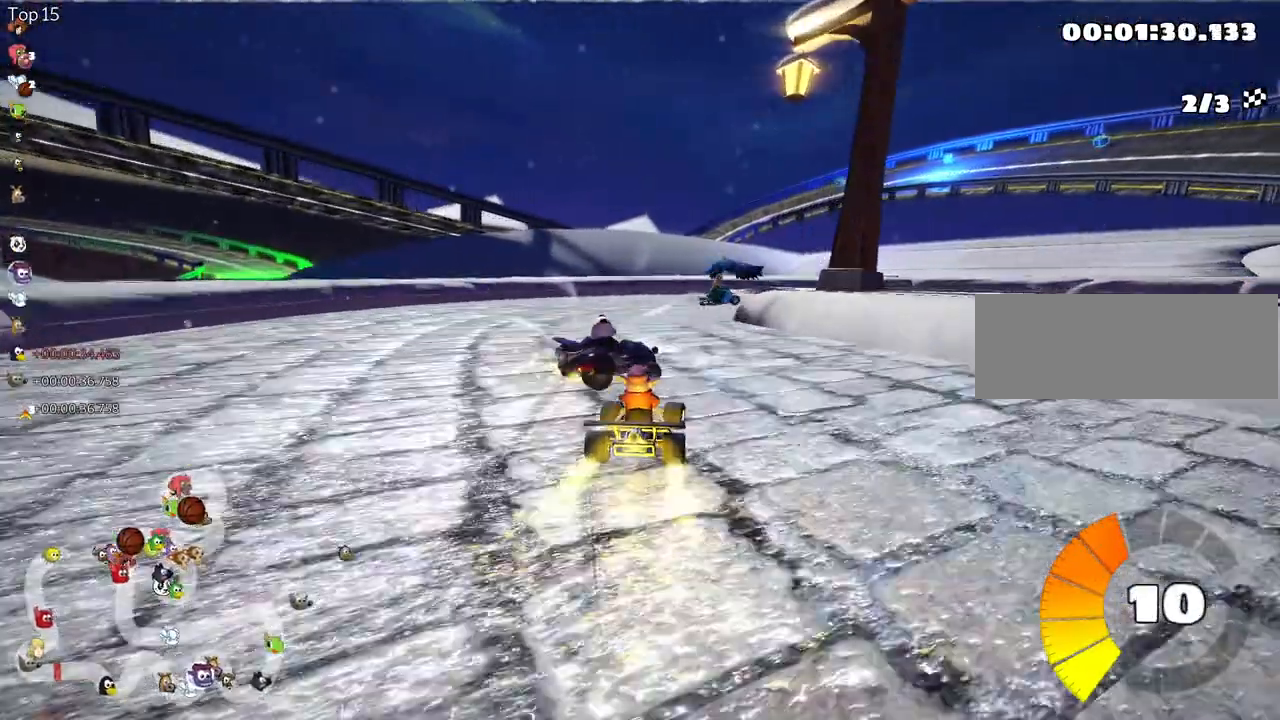
{"keys": ["right", "skid", "up"], "events": [[283, "right", "down"], [300, "skid", "down"]]}
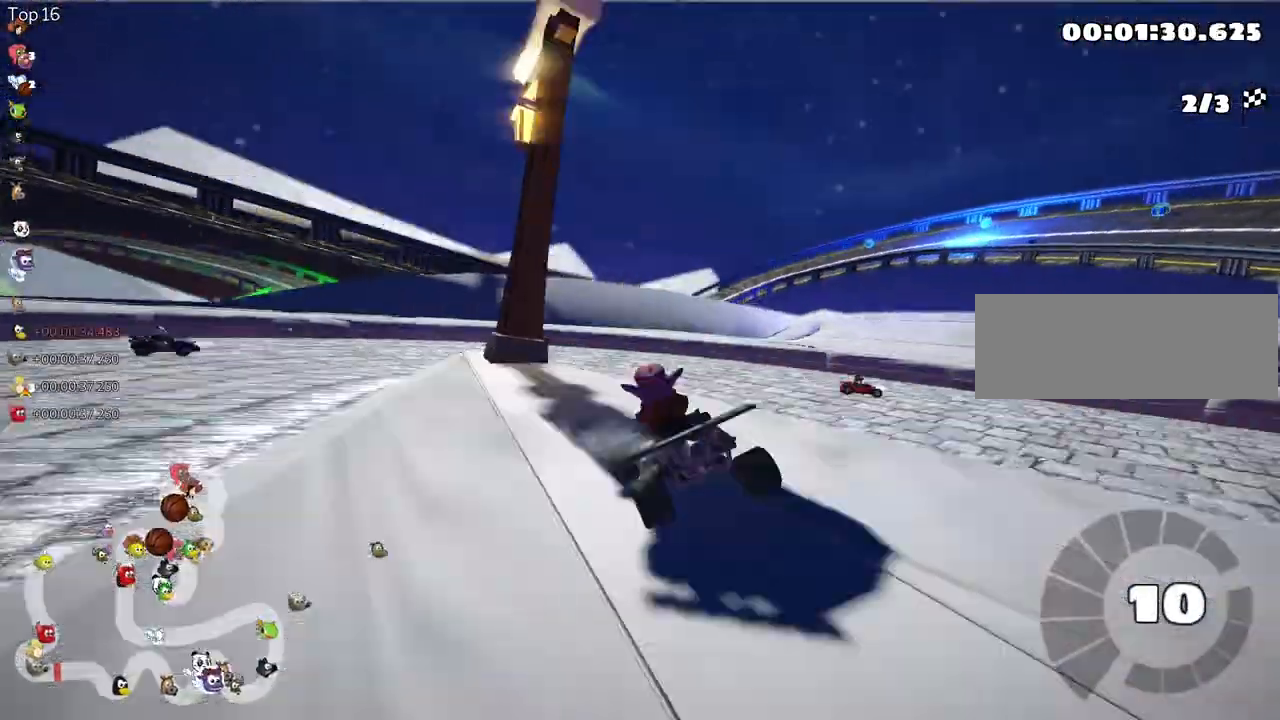
{"keys": ["skid", "up"], "events": [[50, "right", "up"]]}